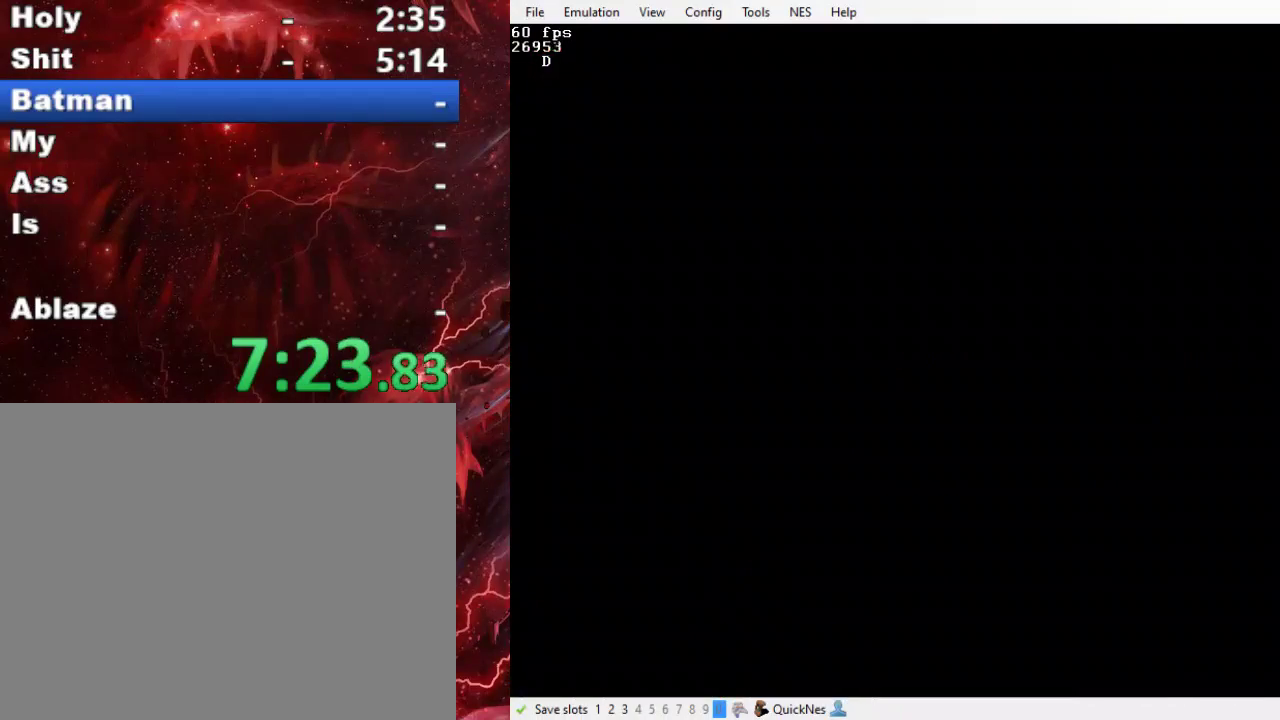
Gameplay with a controller (Xbox layout); each line is a JSON object with the inputs held at the frame after it. "events" lists button and stick changes between this image and that frame as [ms after this image, input, new state], when the widget could be followed in between. Not read: L3 R3 left_stick right_stick.
{"buttons": ["B", "DPAD_RIGHT"], "events": [[233, "DPAD_DOWN", "up"], [333, "DPAD_RIGHT", "down"], [467, "B", "down"]]}
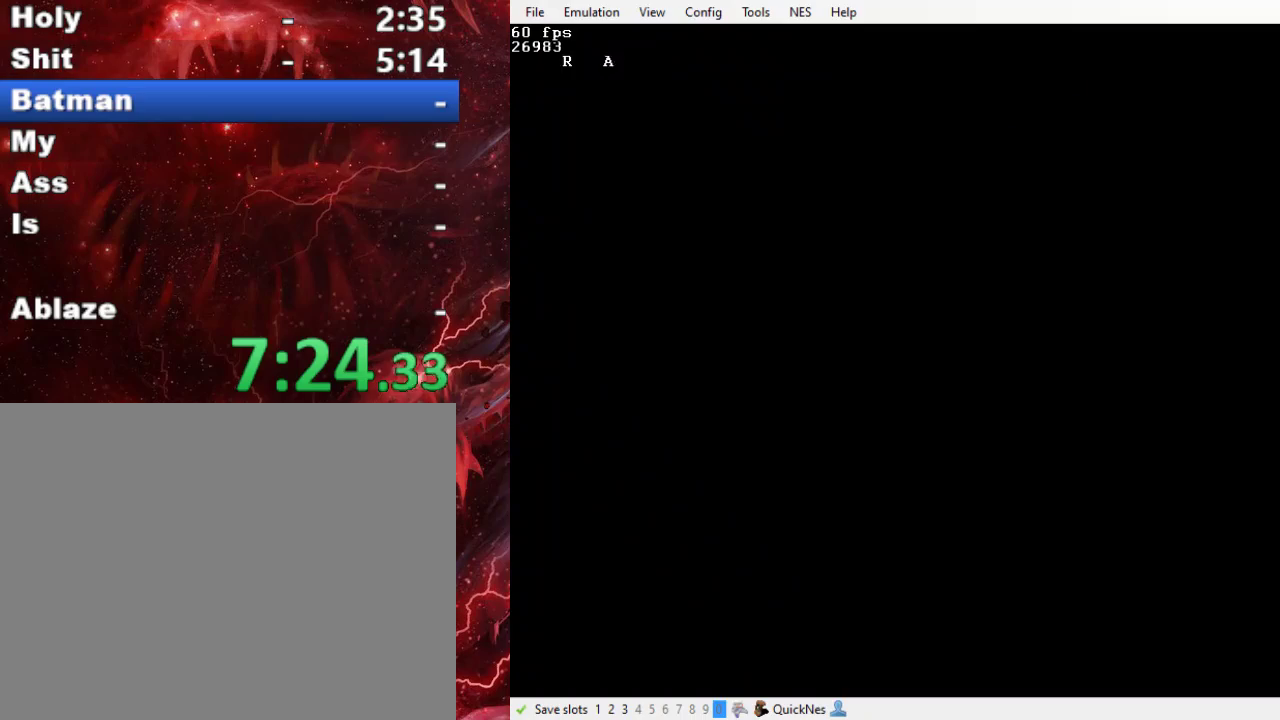
{"buttons": ["DPAD_RIGHT"], "events": [[100, "B", "up"], [167, "B", "down"], [267, "B", "up"], [333, "B", "down"], [433, "B", "up"]]}
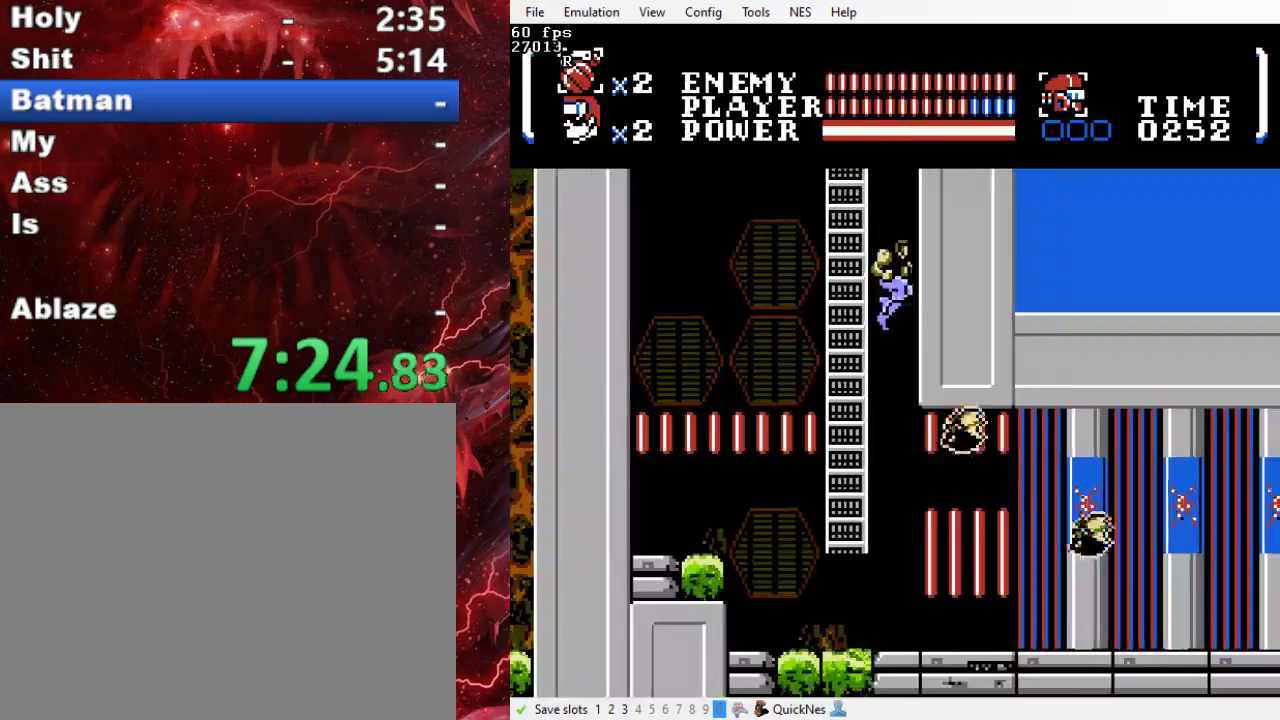
{"buttons": ["DPAD_RIGHT"], "events": [[133, "Y", "down"], [433, "Y", "up"]]}
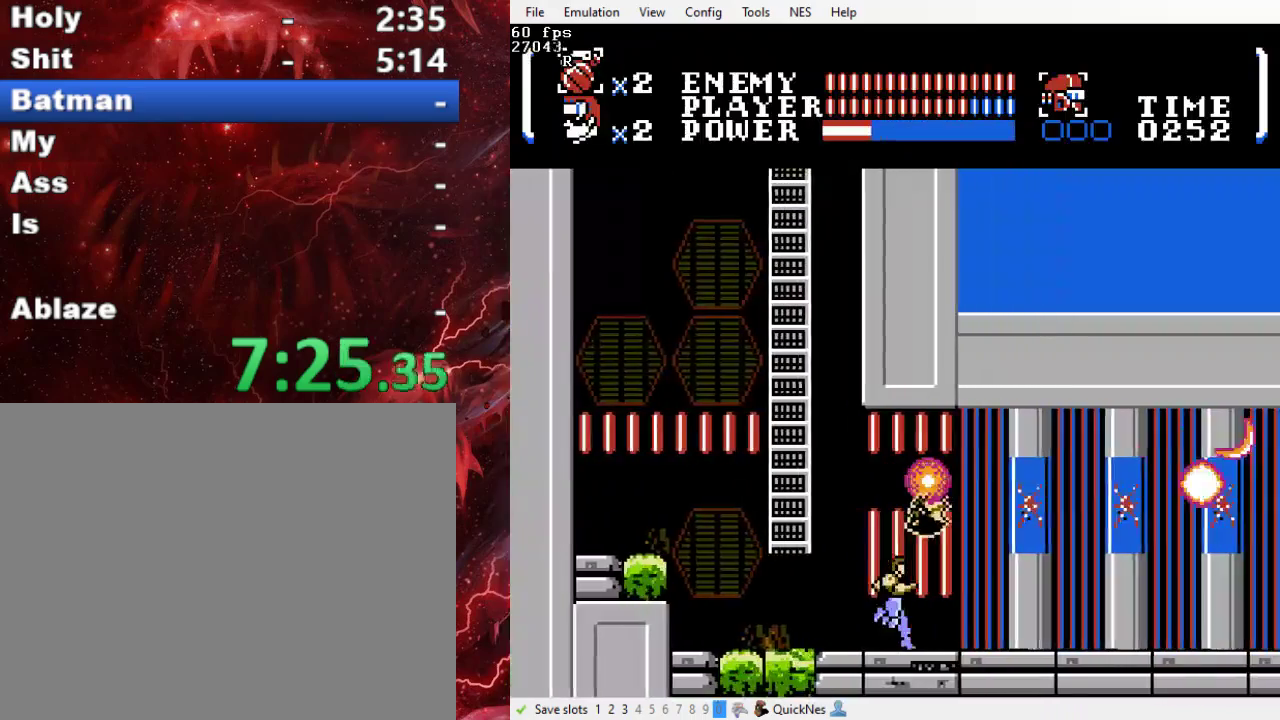
{"buttons": ["DPAD_RIGHT"], "events": [[133, "Y", "down"], [300, "Y", "up"]]}
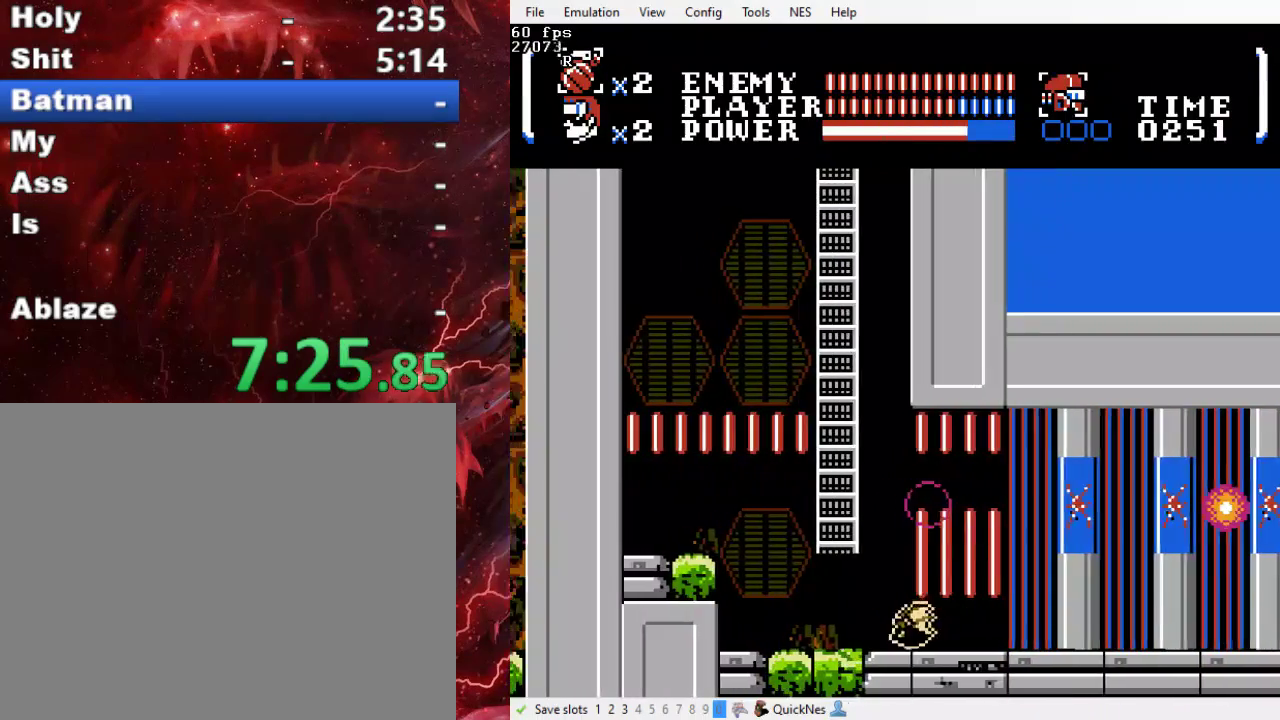
{"buttons": ["Y", "DPAD_RIGHT"], "events": [[400, "Y", "down"]]}
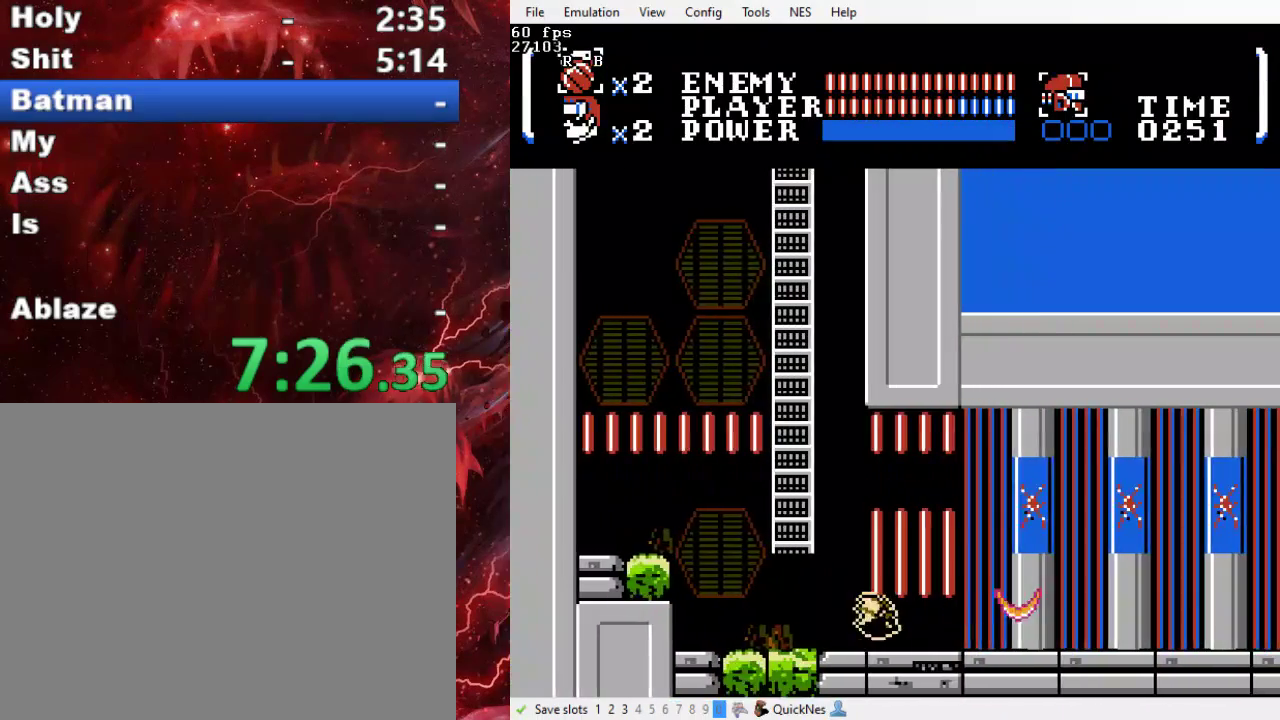
{"buttons": ["DPAD_RIGHT"], "events": [[67, "Y", "up"]]}
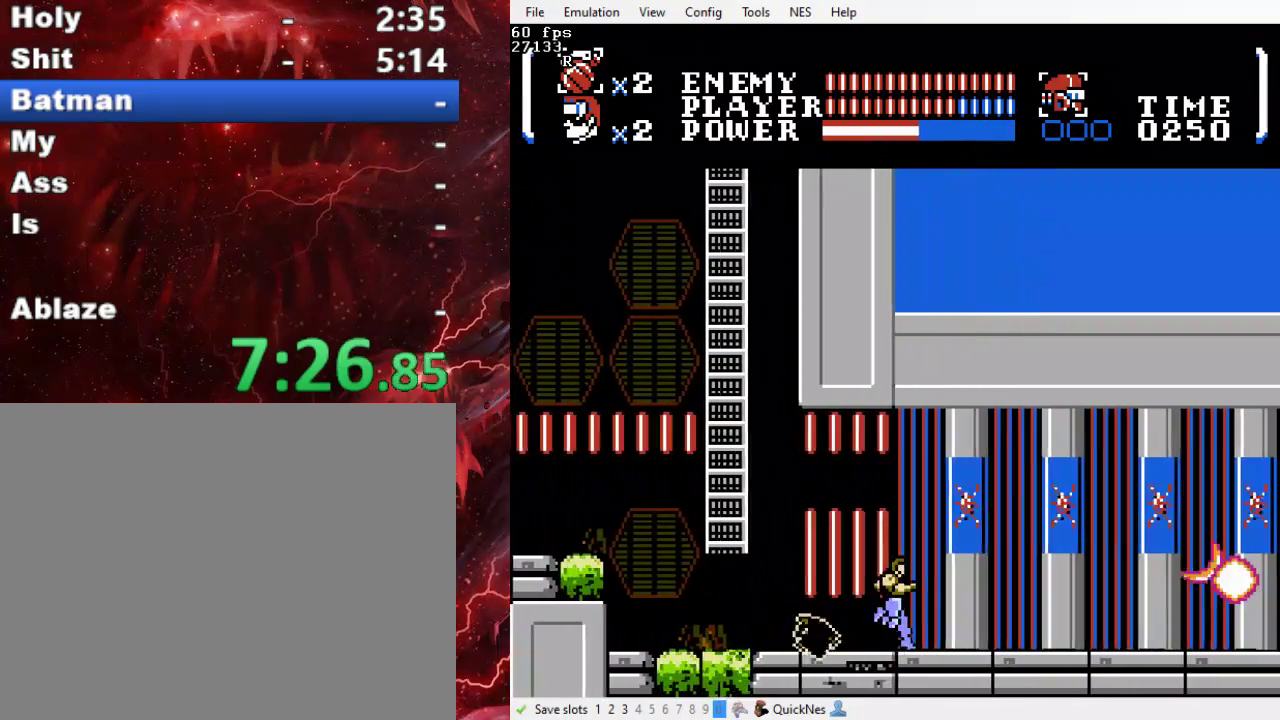
{"buttons": ["DPAD_RIGHT"], "events": []}
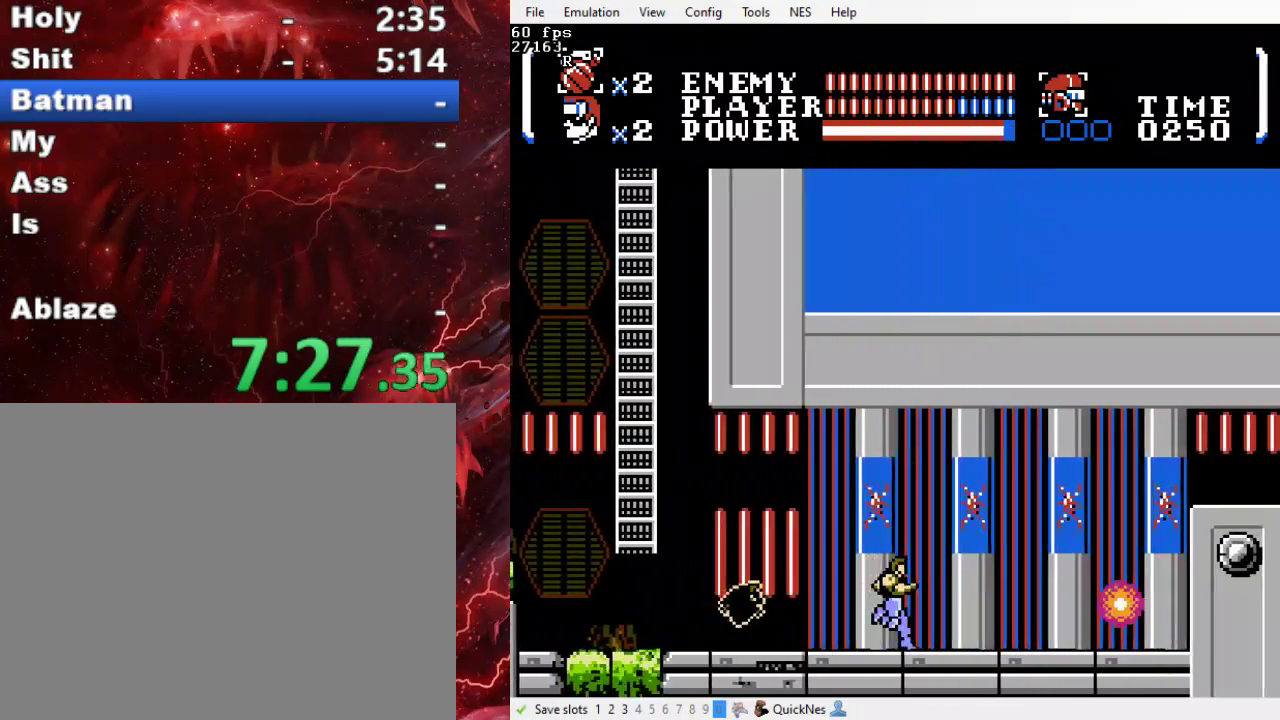
{"buttons": ["DPAD_RIGHT"], "events": []}
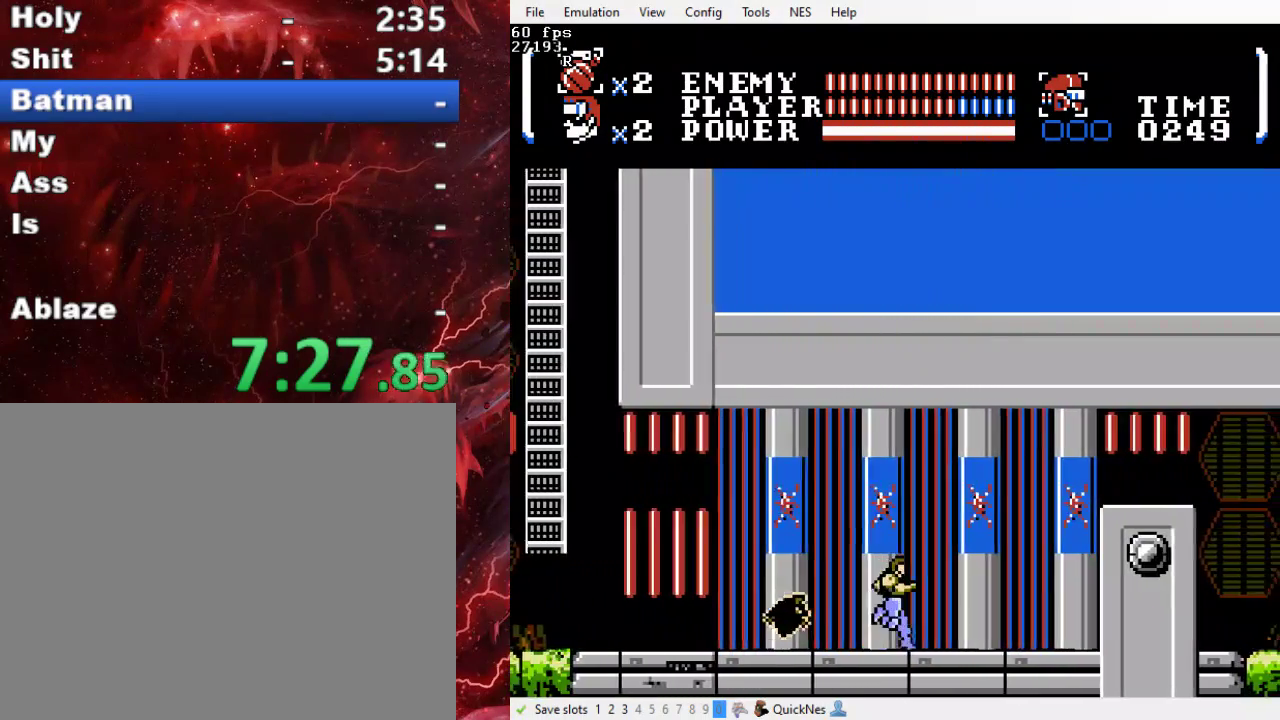
{"buttons": ["DPAD_RIGHT"], "events": []}
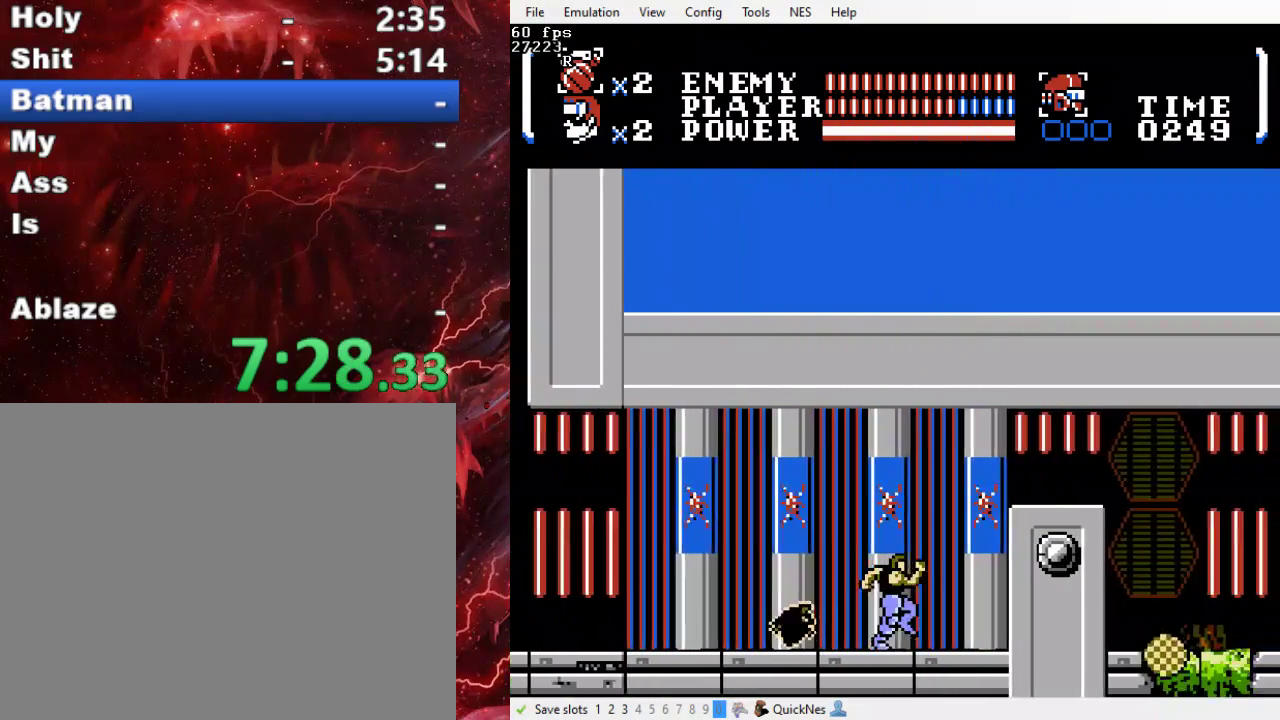
{"buttons": ["B", "DPAD_RIGHT"], "events": [[367, "B", "down"]]}
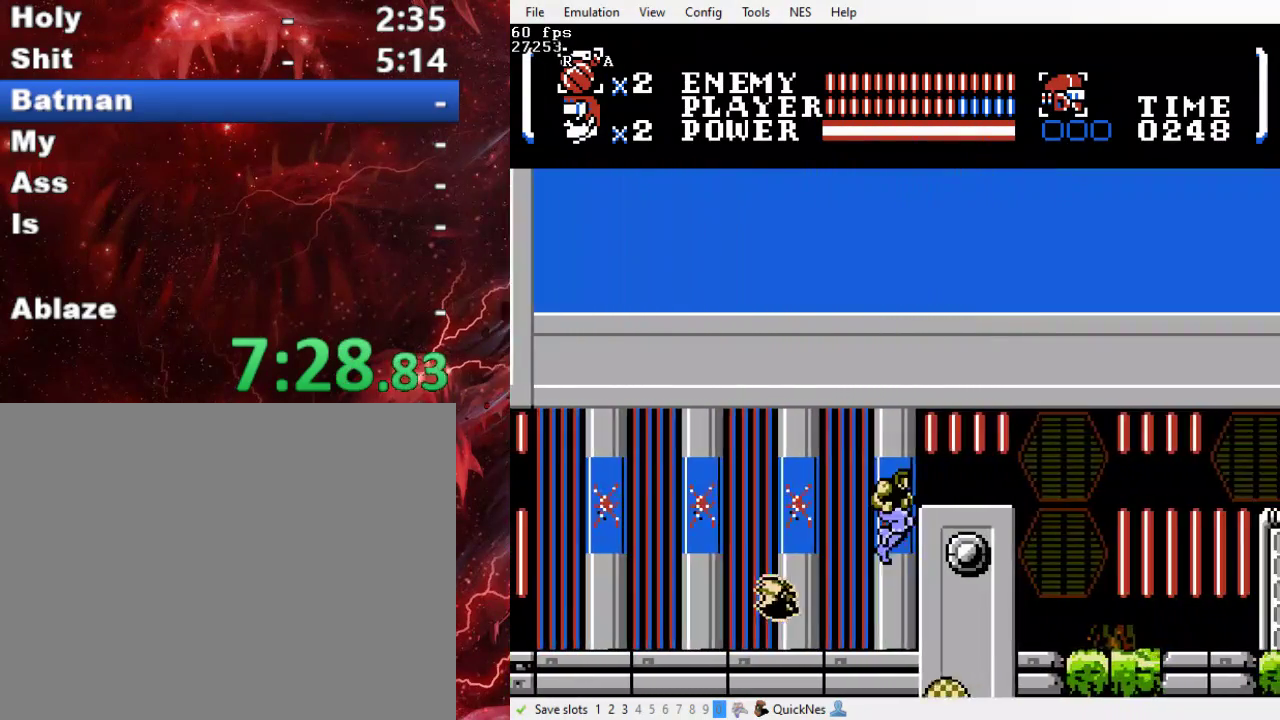
{"buttons": ["DPAD_RIGHT"], "events": [[333, "B", "up"]]}
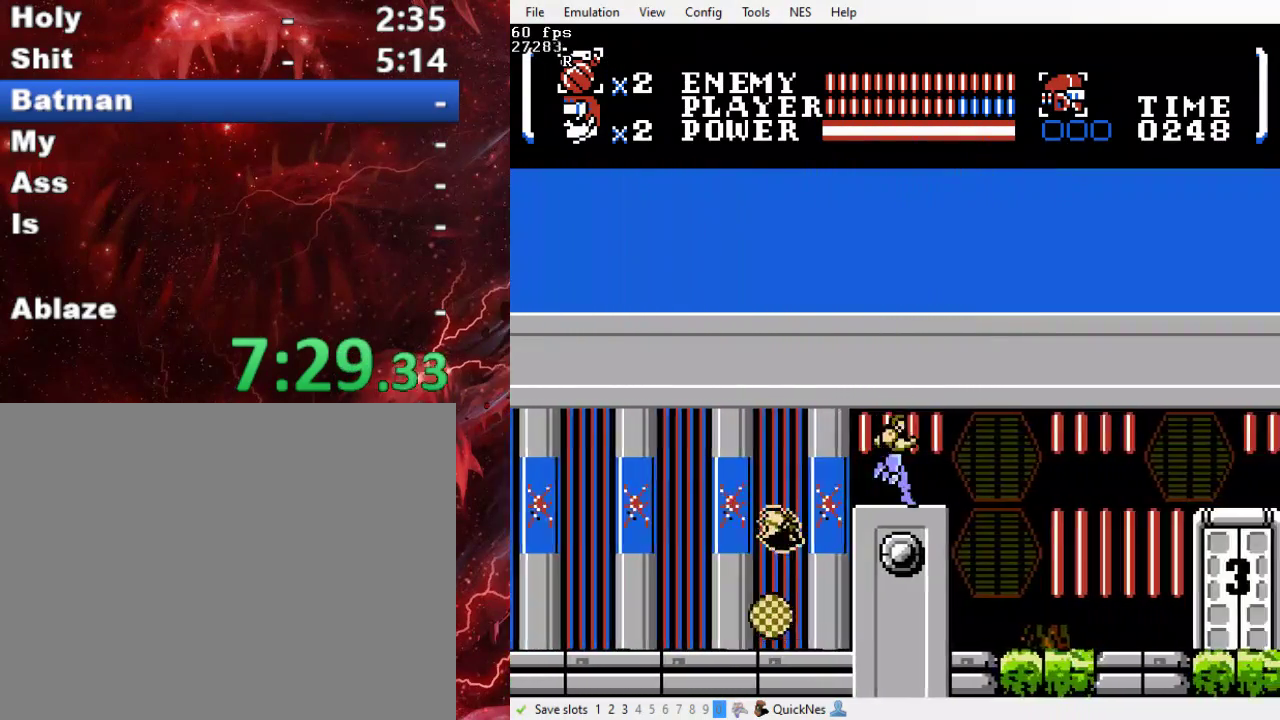
{"buttons": ["DPAD_RIGHT"], "events": []}
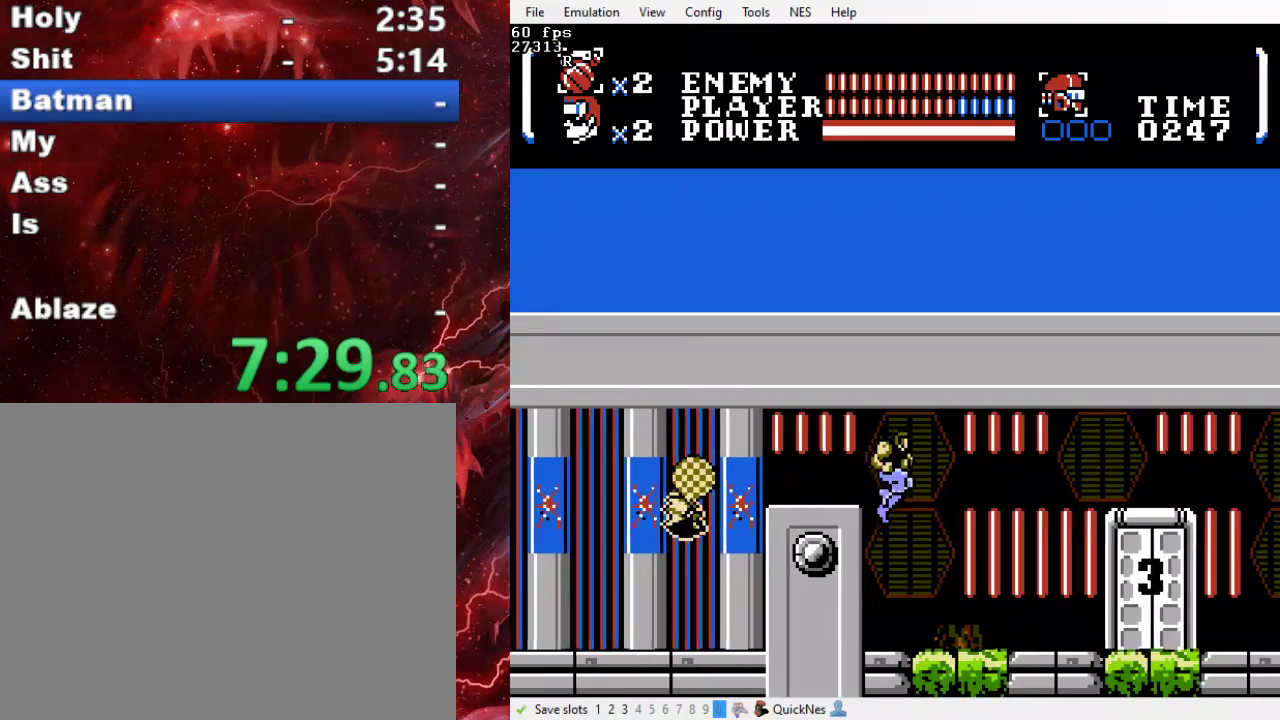
{"buttons": ["DPAD_RIGHT"], "events": []}
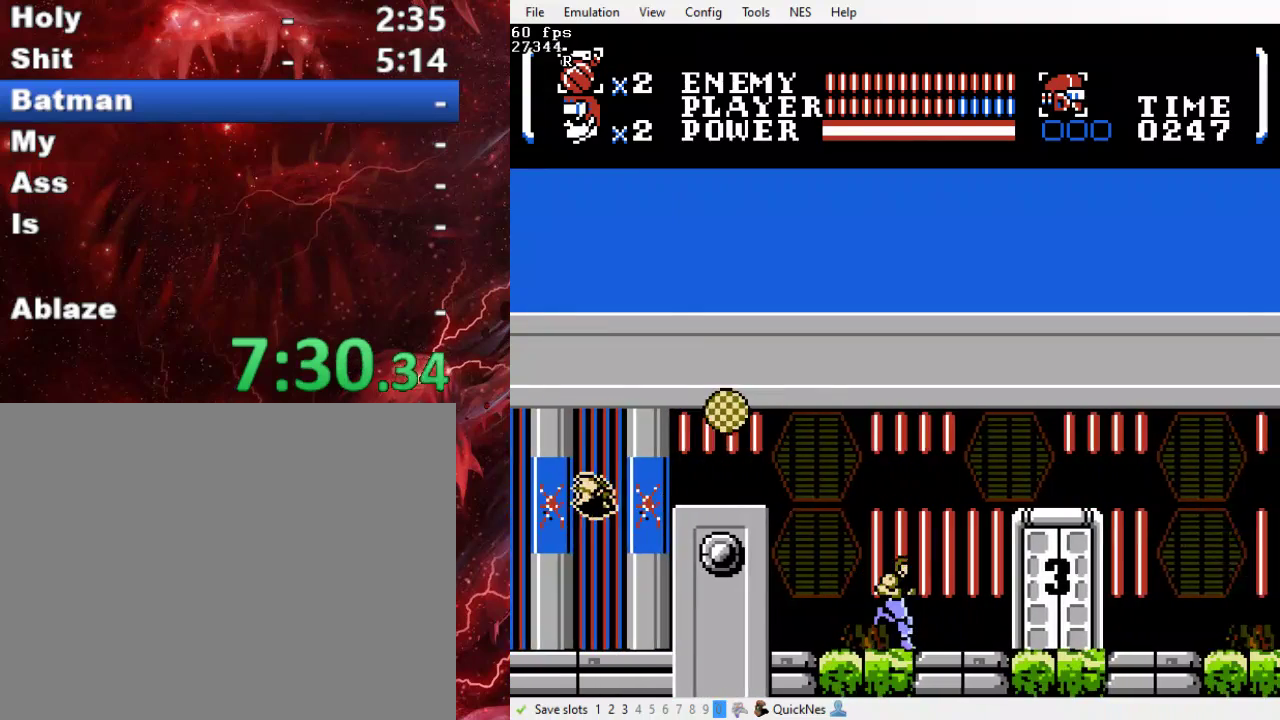
{"buttons": ["DPAD_RIGHT"], "events": []}
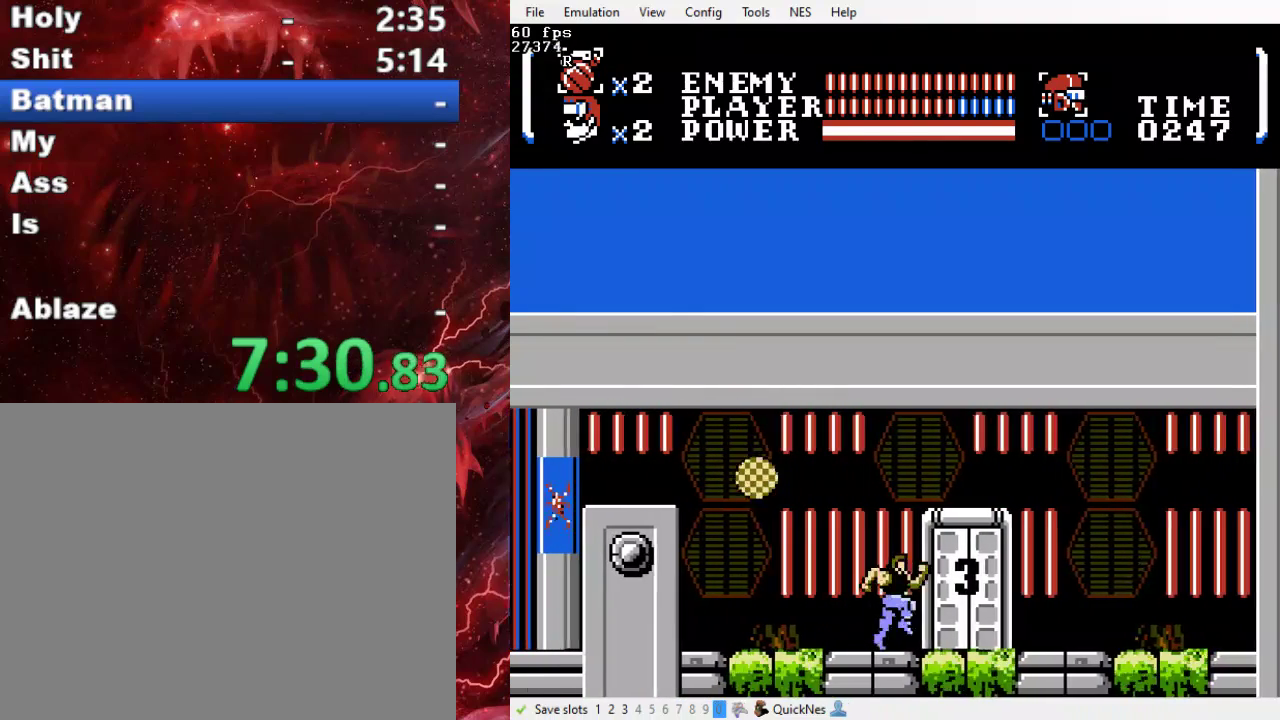
{"buttons": ["B"], "events": [[133, "DPAD_UP", "down"], [167, "DPAD_RIGHT", "up"], [300, "DPAD_UP", "up"], [433, "B", "down"]]}
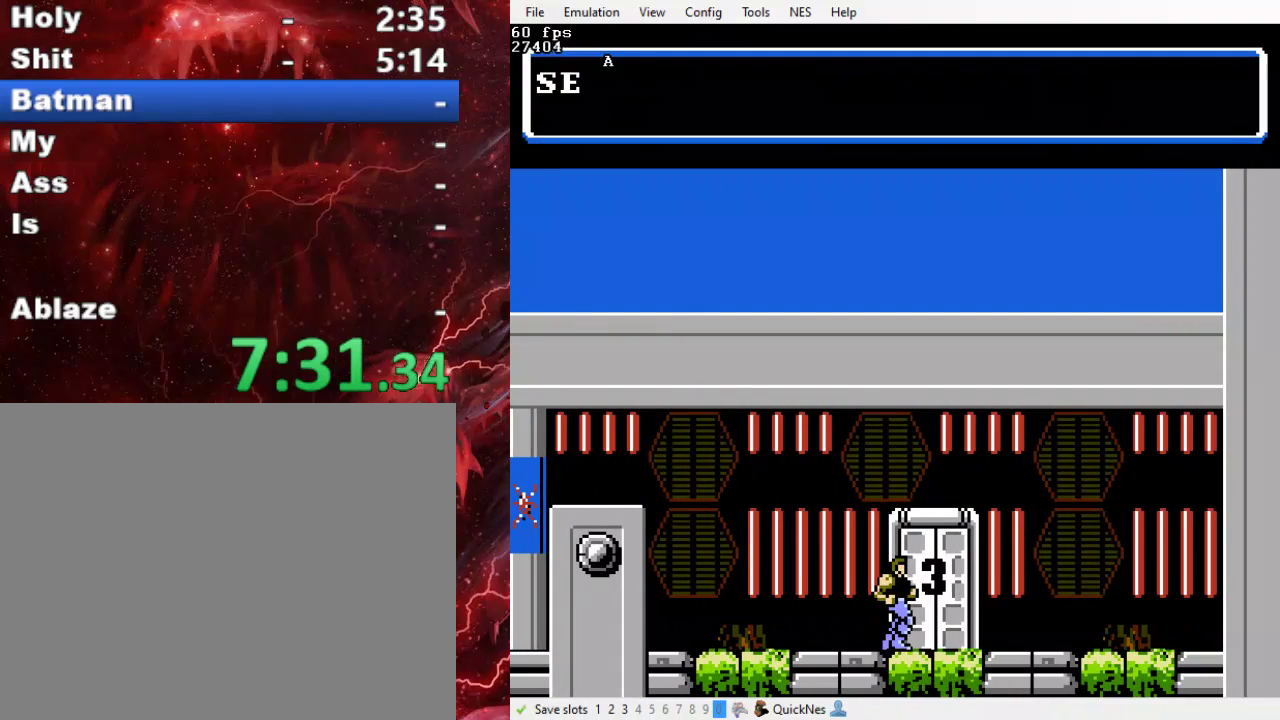
{"buttons": [], "events": [[67, "B", "up"], [167, "B", "down"], [267, "B", "up"], [367, "B", "down"], [433, "B", "up"]]}
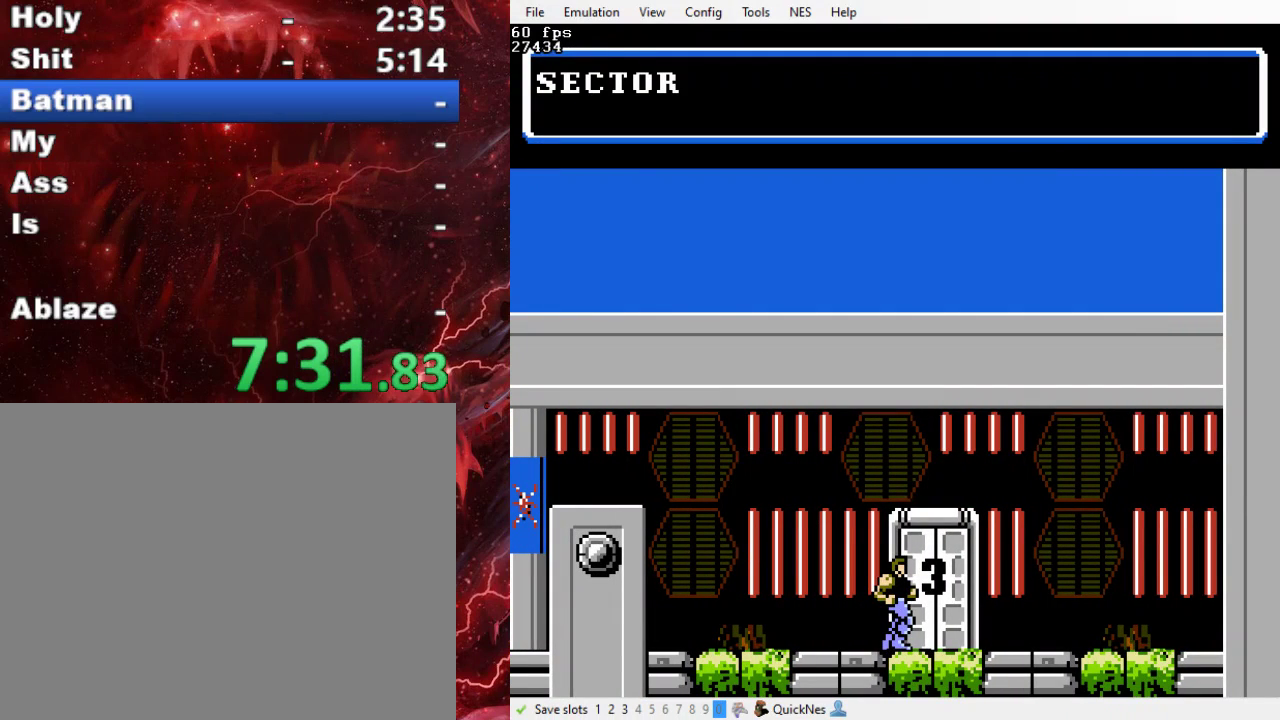
{"buttons": [], "events": [[33, "B", "down"], [133, "B", "up"], [233, "B", "down"], [333, "B", "up"], [400, "B", "down"], [500, "B", "up"]]}
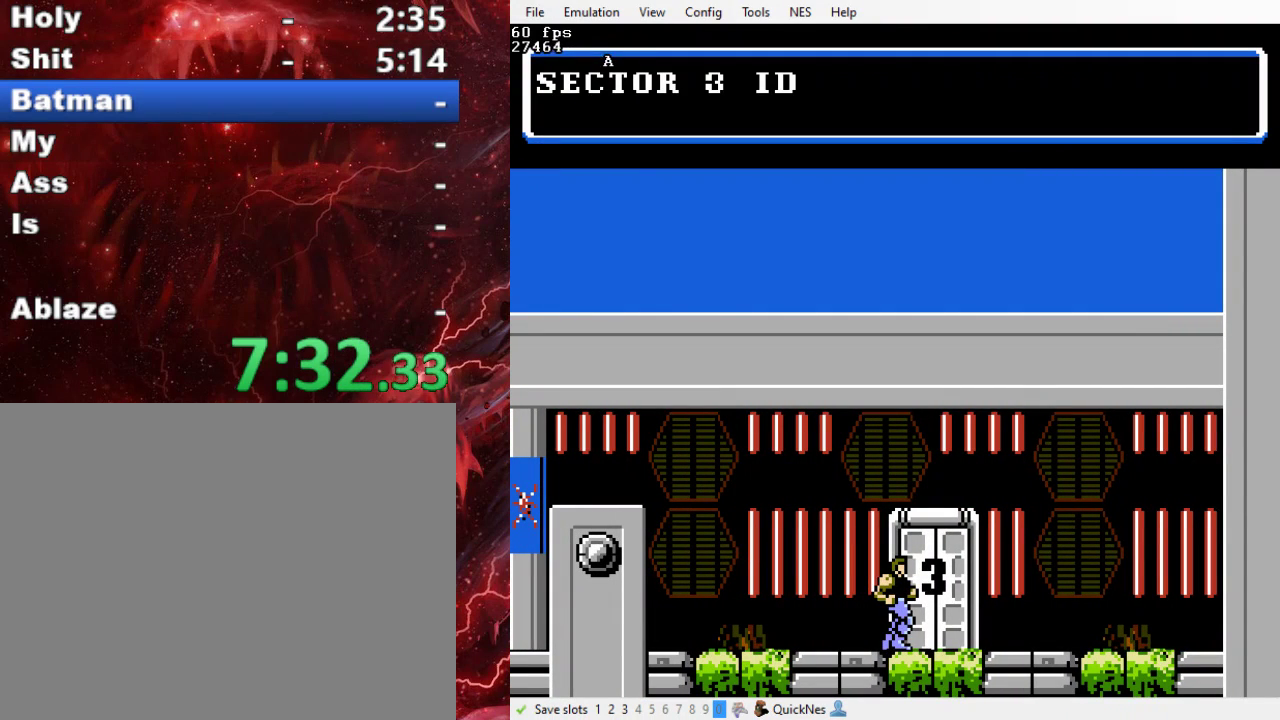
{"buttons": ["B"], "events": [[67, "B", "down"], [167, "B", "up"], [267, "B", "down"], [367, "B", "up"], [433, "B", "down"]]}
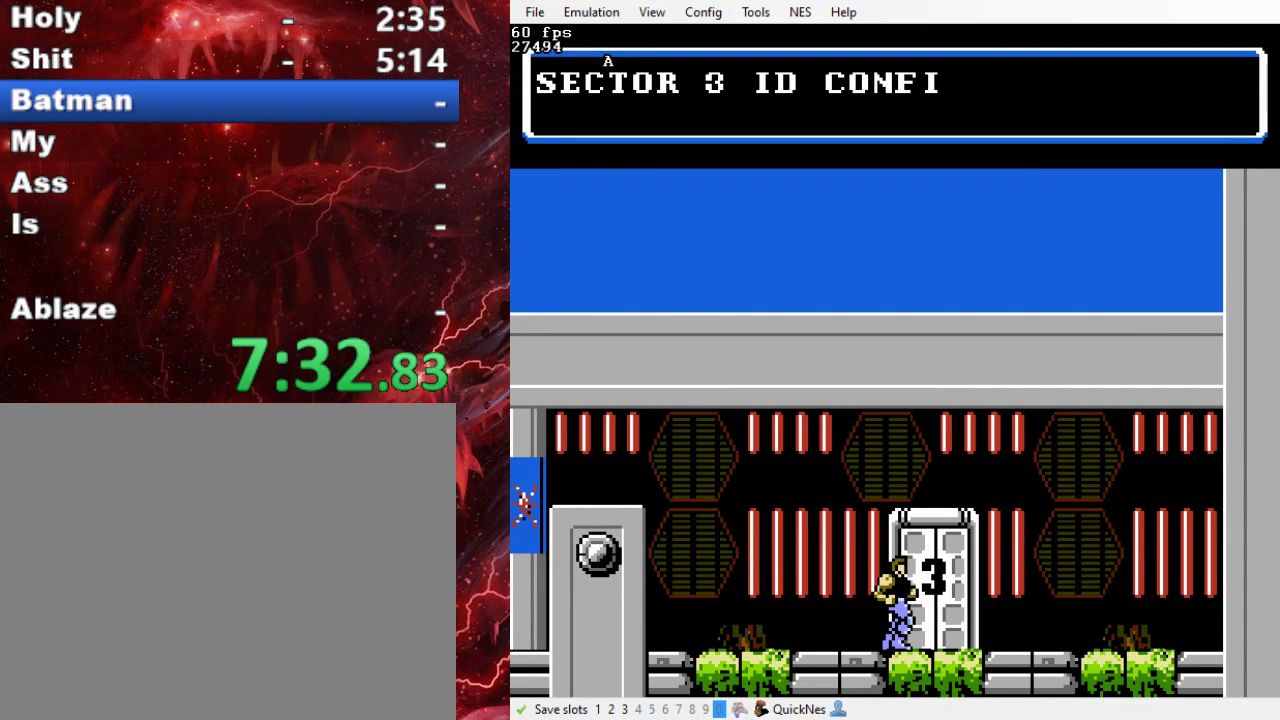
{"buttons": ["B"], "events": [[33, "B", "up"], [133, "B", "down"], [200, "B", "up"], [267, "B", "down"], [367, "B", "up"], [467, "B", "down"]]}
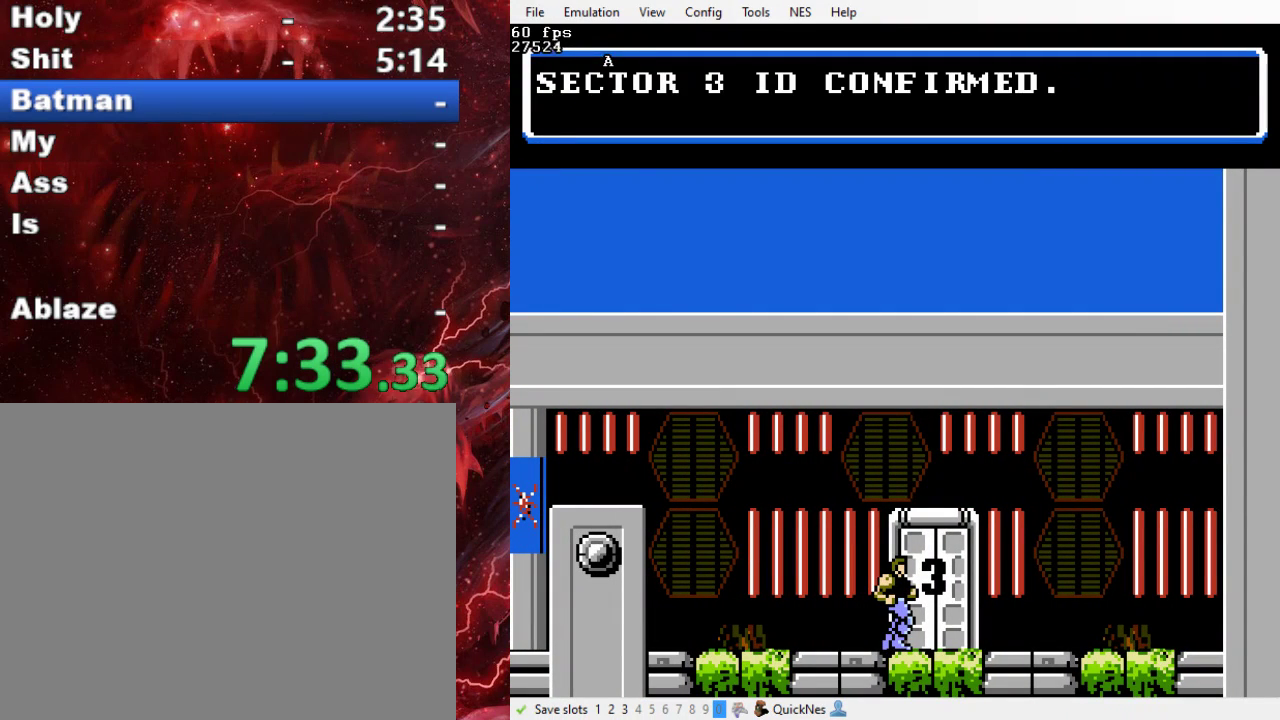
{"buttons": ["B"], "events": [[33, "B", "up"], [133, "B", "down"], [200, "B", "up"], [300, "B", "down"], [367, "B", "up"], [500, "B", "down"]]}
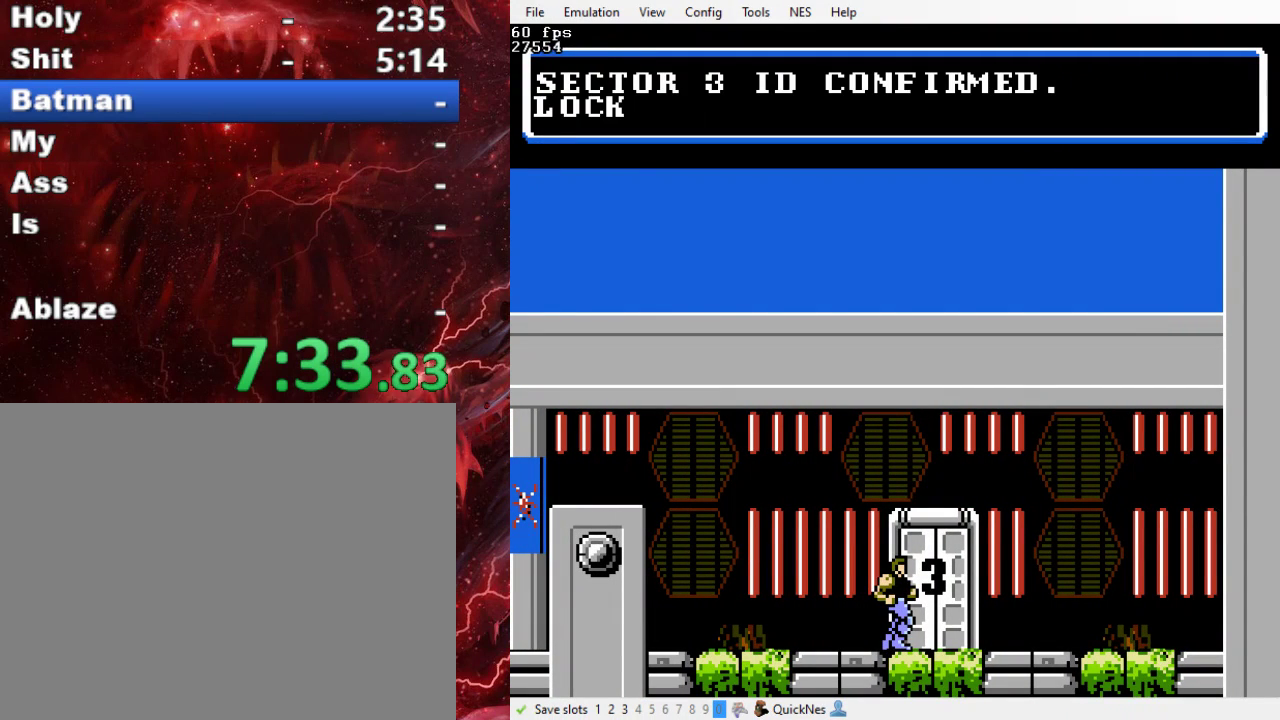
{"buttons": [], "events": [[67, "B", "up"], [167, "B", "down"], [233, "B", "up"], [333, "B", "down"], [400, "B", "up"]]}
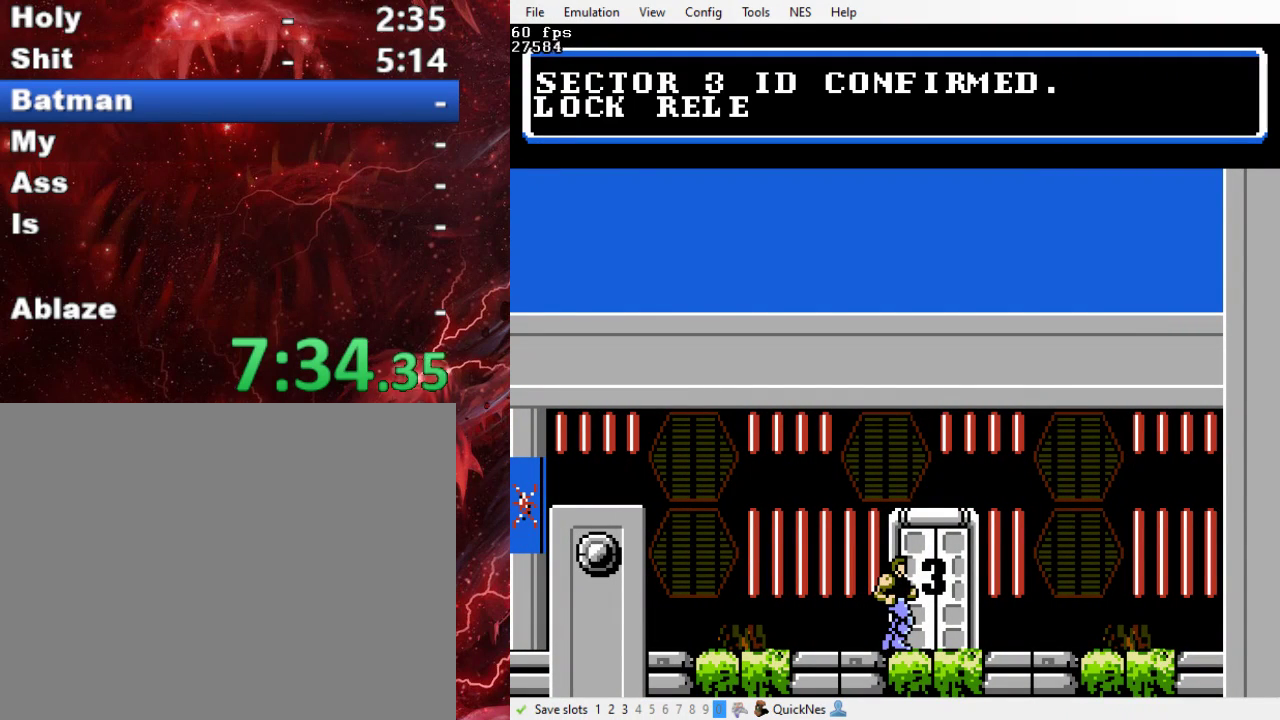
{"buttons": ["B"], "events": [[33, "B", "down"], [100, "B", "up"], [500, "B", "down"]]}
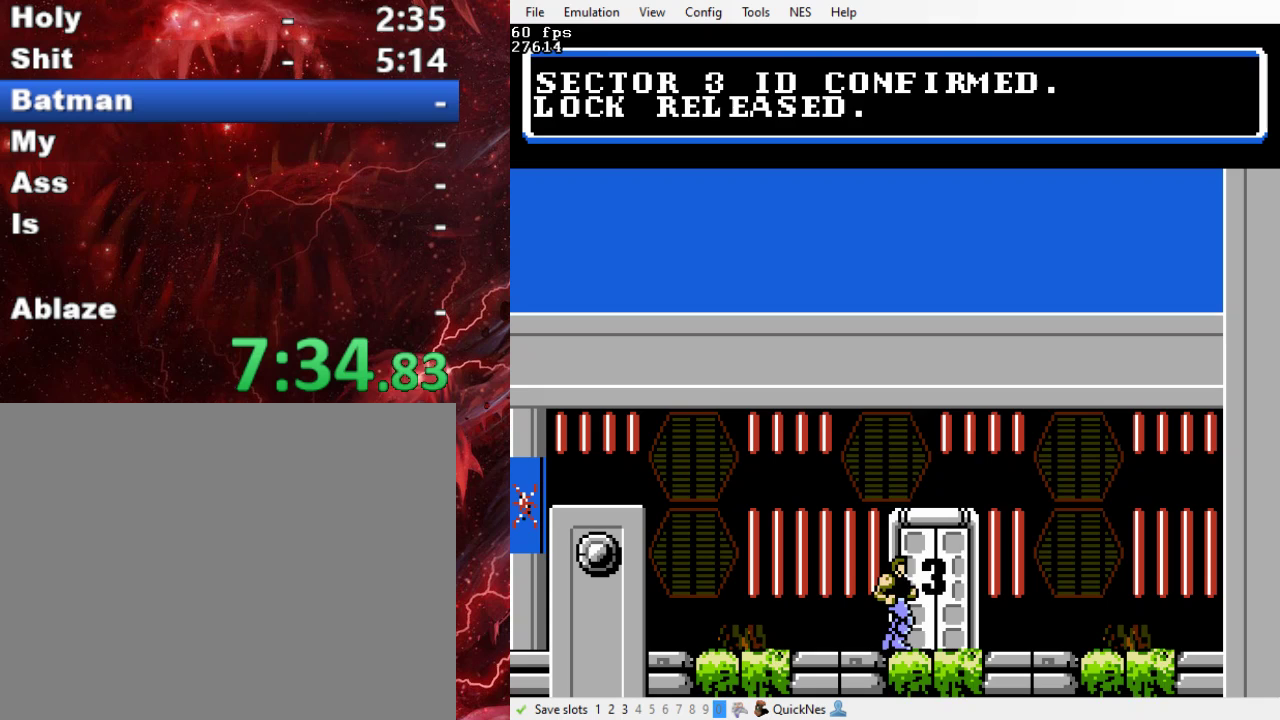
{"buttons": [], "events": [[100, "B", "up"], [200, "B", "down"], [267, "B", "up"], [367, "B", "down"], [467, "B", "up"]]}
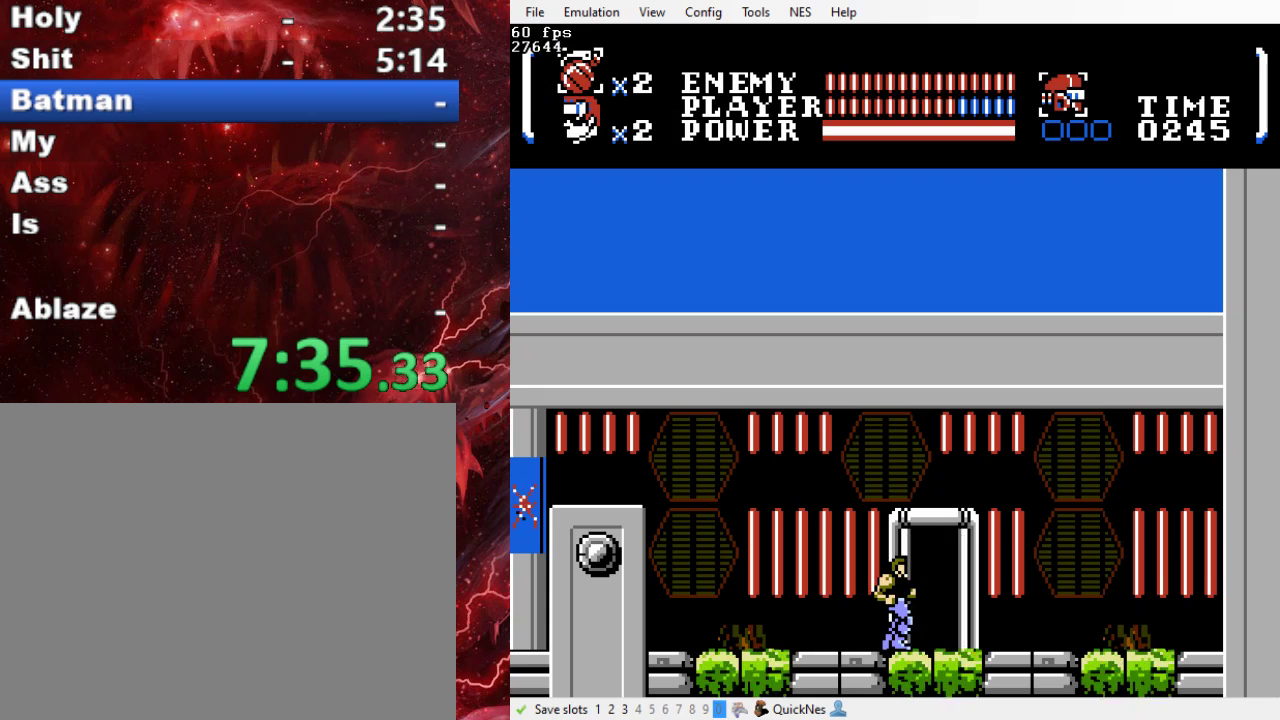
{"buttons": [], "events": []}
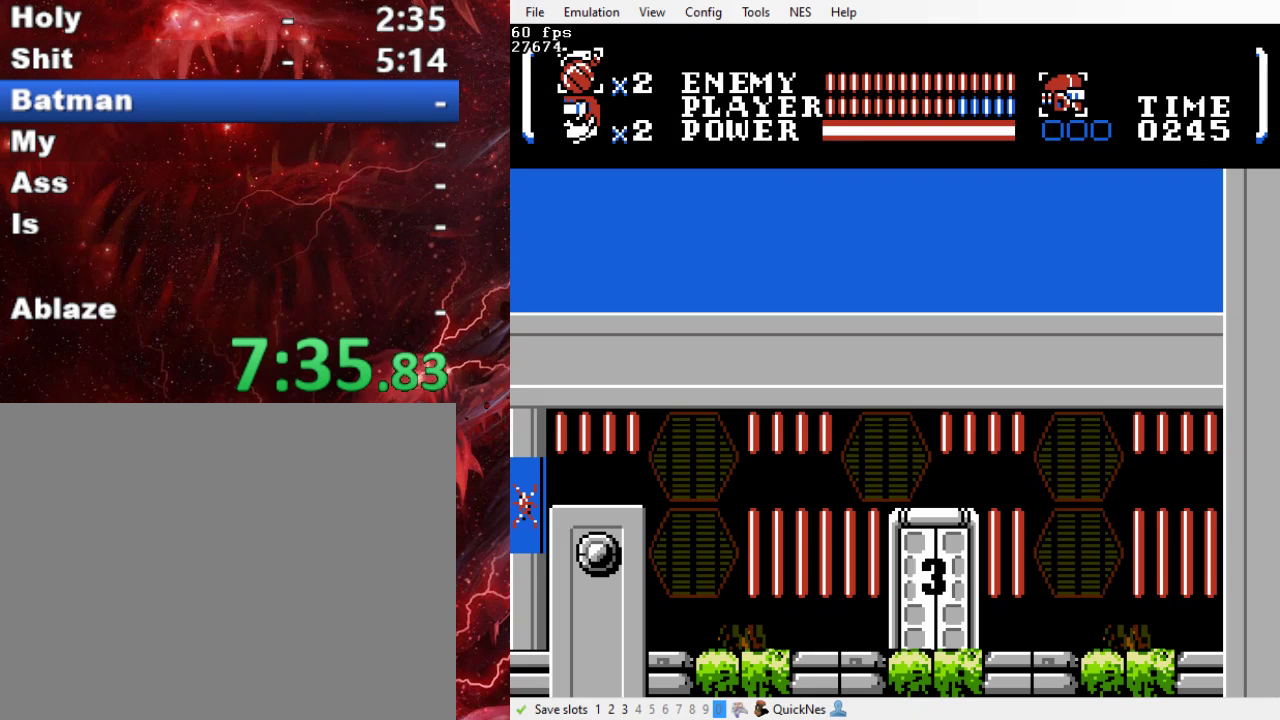
{"buttons": ["DPAD_RIGHT"], "events": [[267, "DPAD_RIGHT", "down"]]}